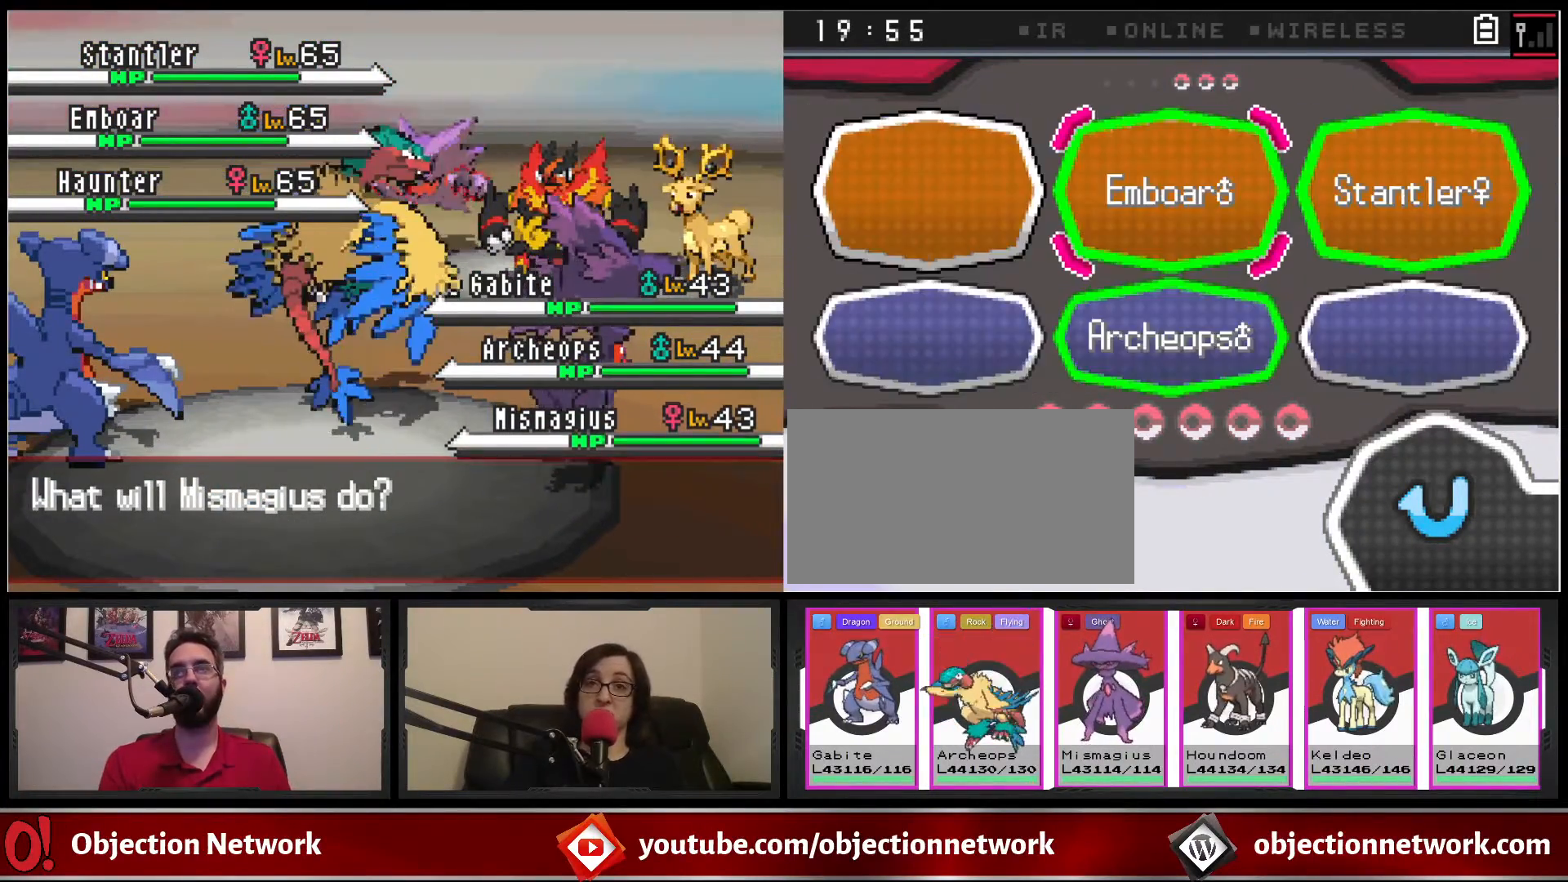
Gameplay with a controller (Nintendo layout); each line is a JSON object with the inputs held at the frame after it. "events" lists button and stick changes between this image and that frame as [ms after this image, input, new state], when the widget could be followed in between. Not read: L1 L3 R1 R3.
{"buttons": []}
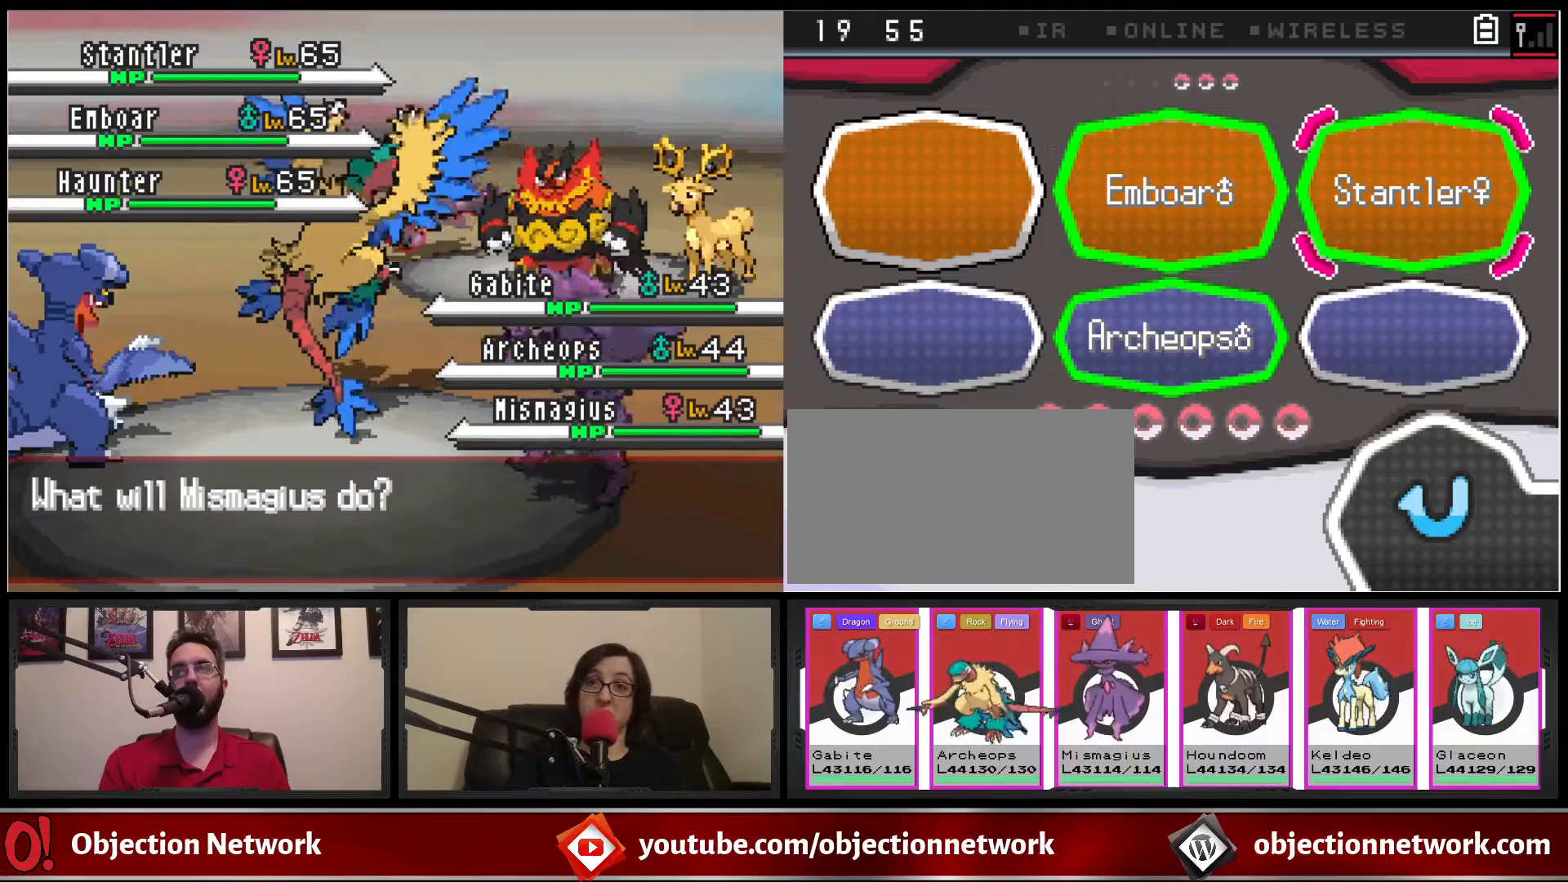
{"buttons": ["A"], "events": [[283, "A", "down"], [367, "A", "up"], [450, "A", "down"]]}
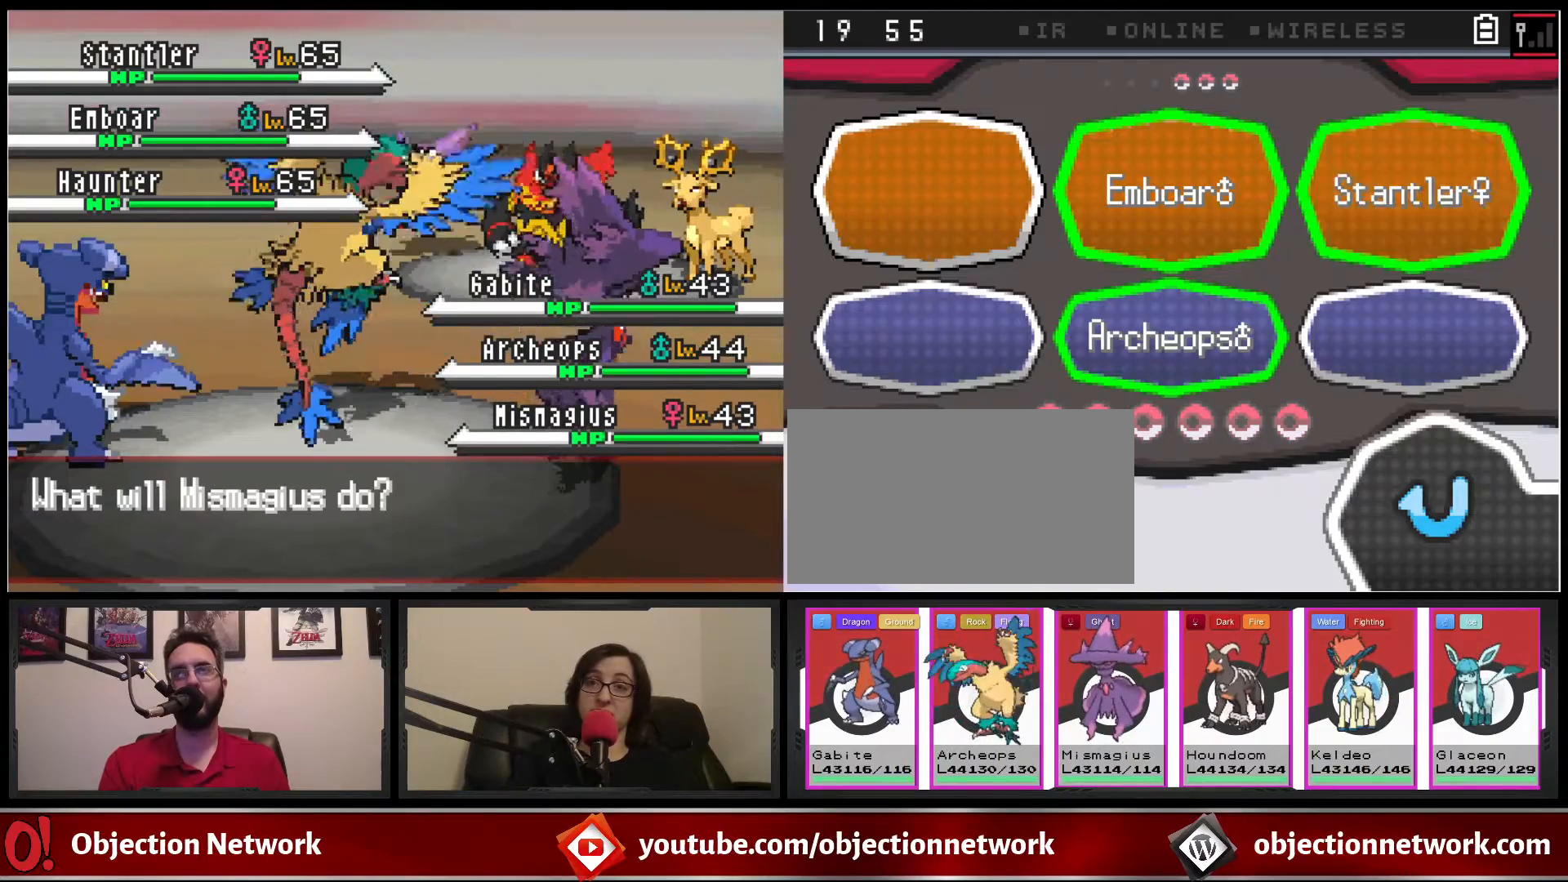
{"buttons": [], "events": [[33, "A", "up"]]}
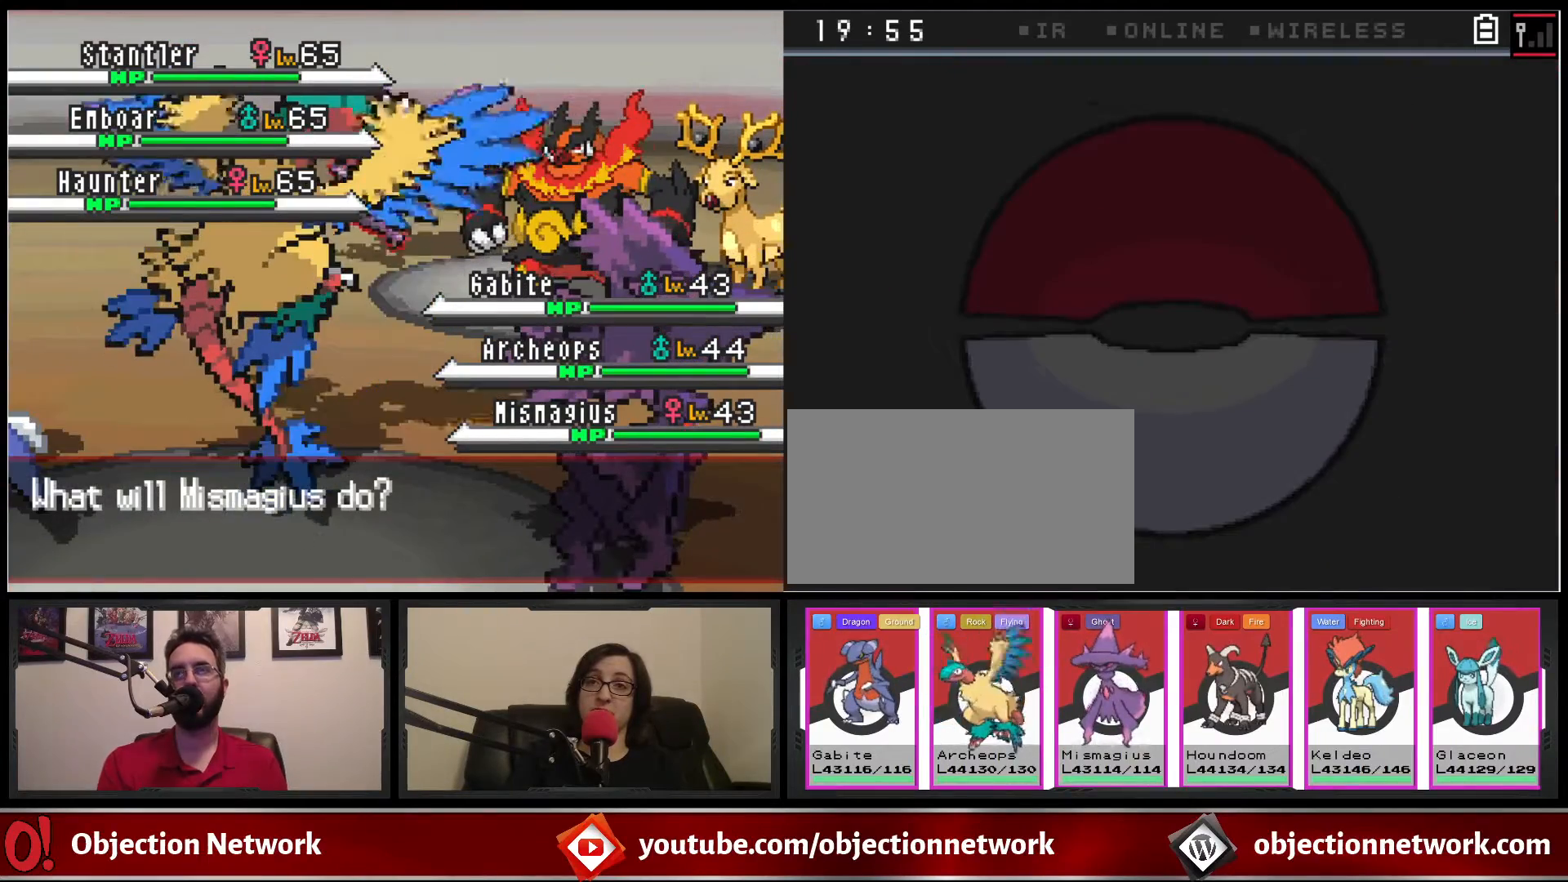
{"buttons": [], "events": []}
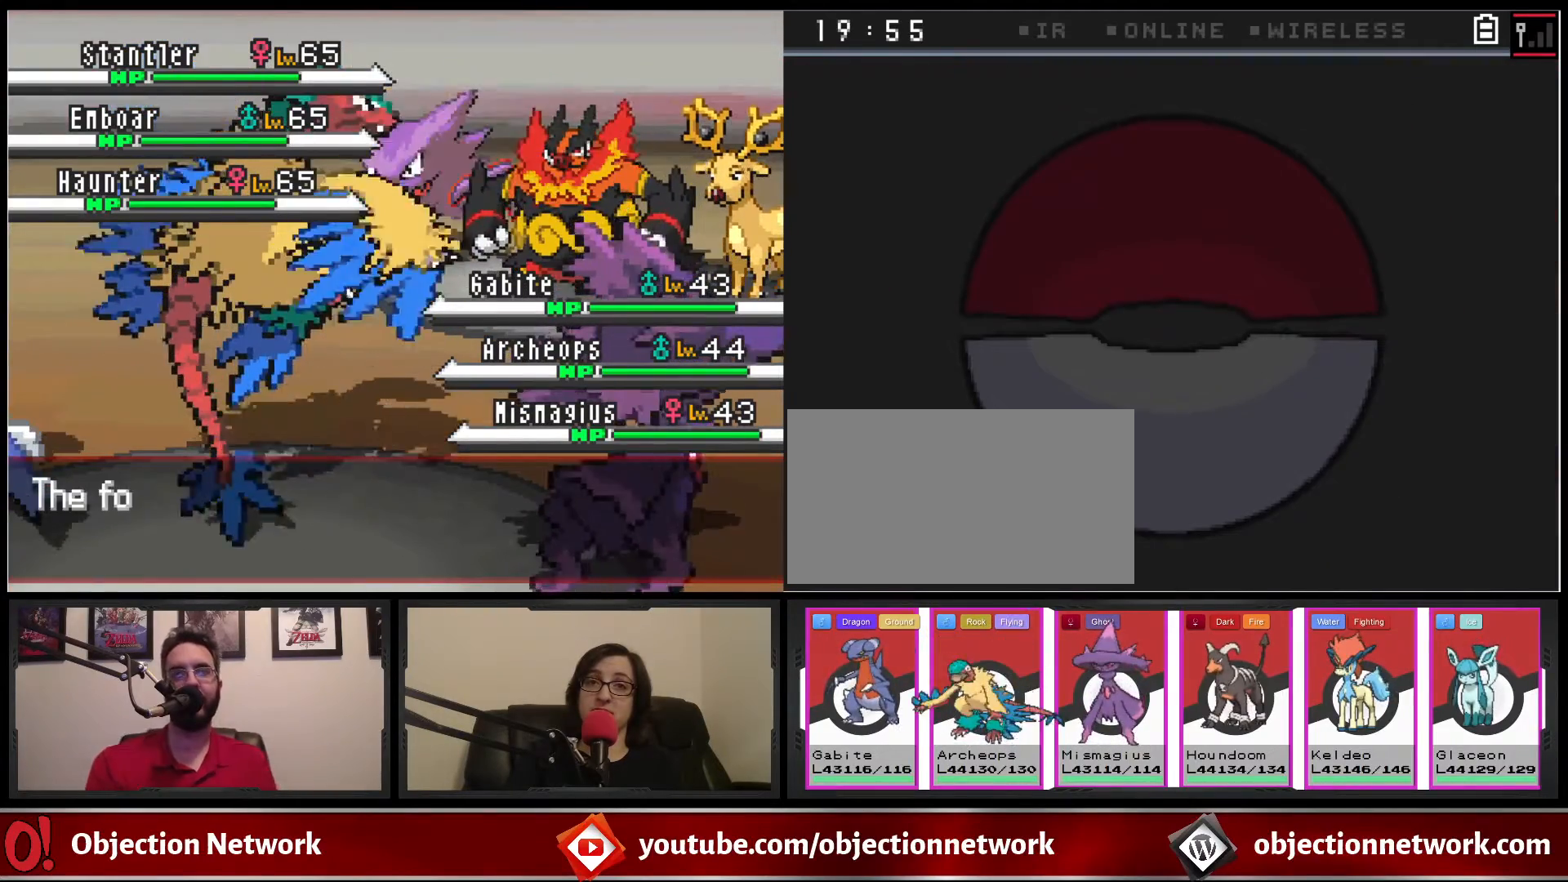
{"buttons": [], "events": [[300, "A", "down"], [450, "A", "up"]]}
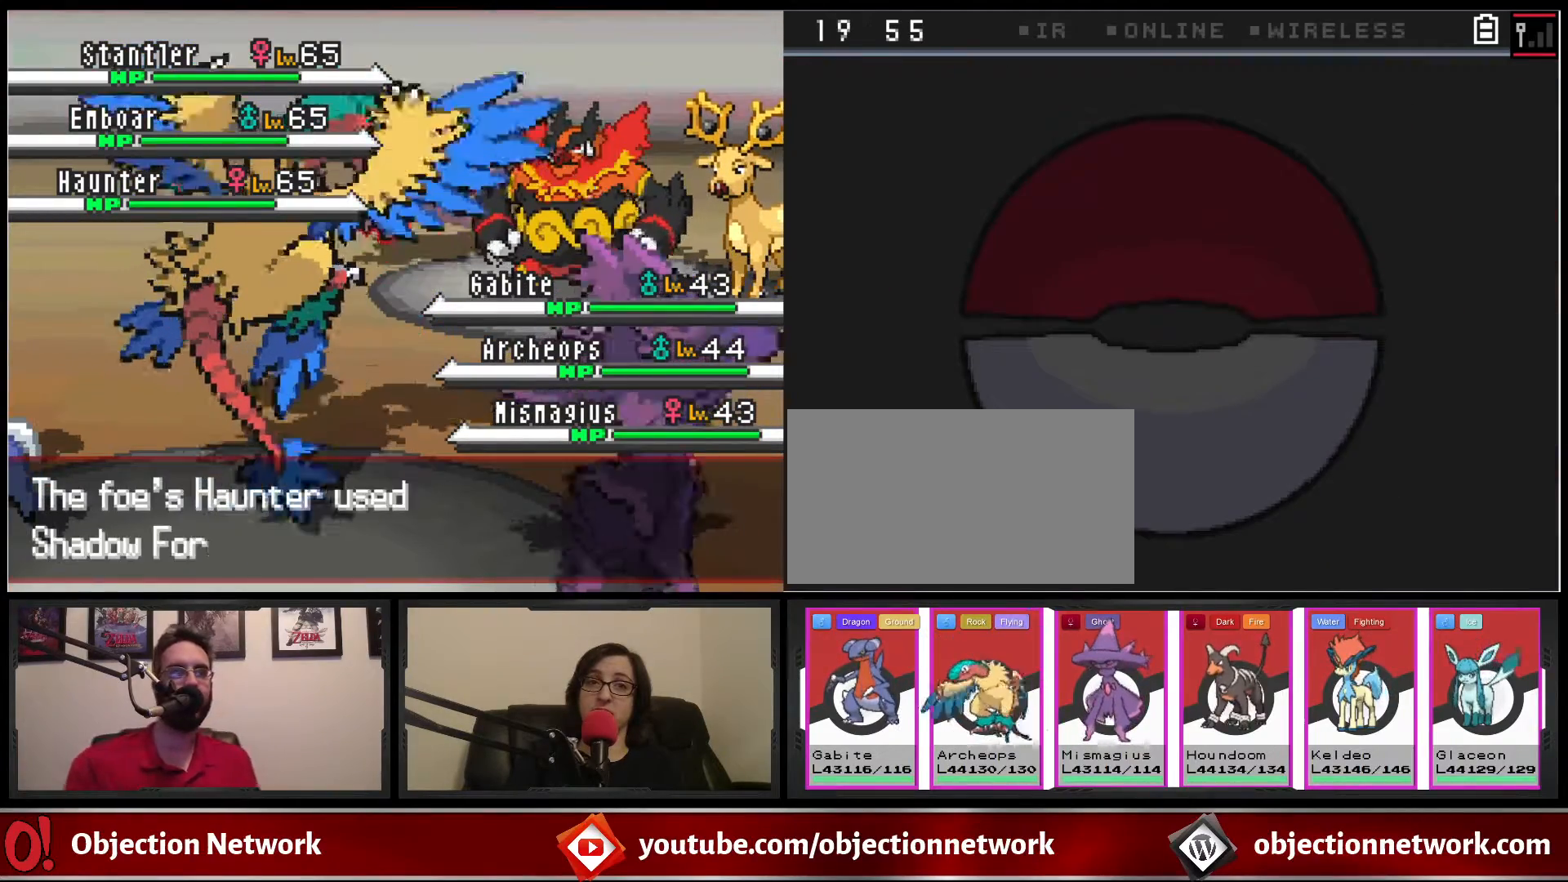
{"buttons": ["A"], "events": [[83, "A", "down"], [183, "A", "up"], [283, "A", "down"], [350, "A", "up"], [483, "A", "down"]]}
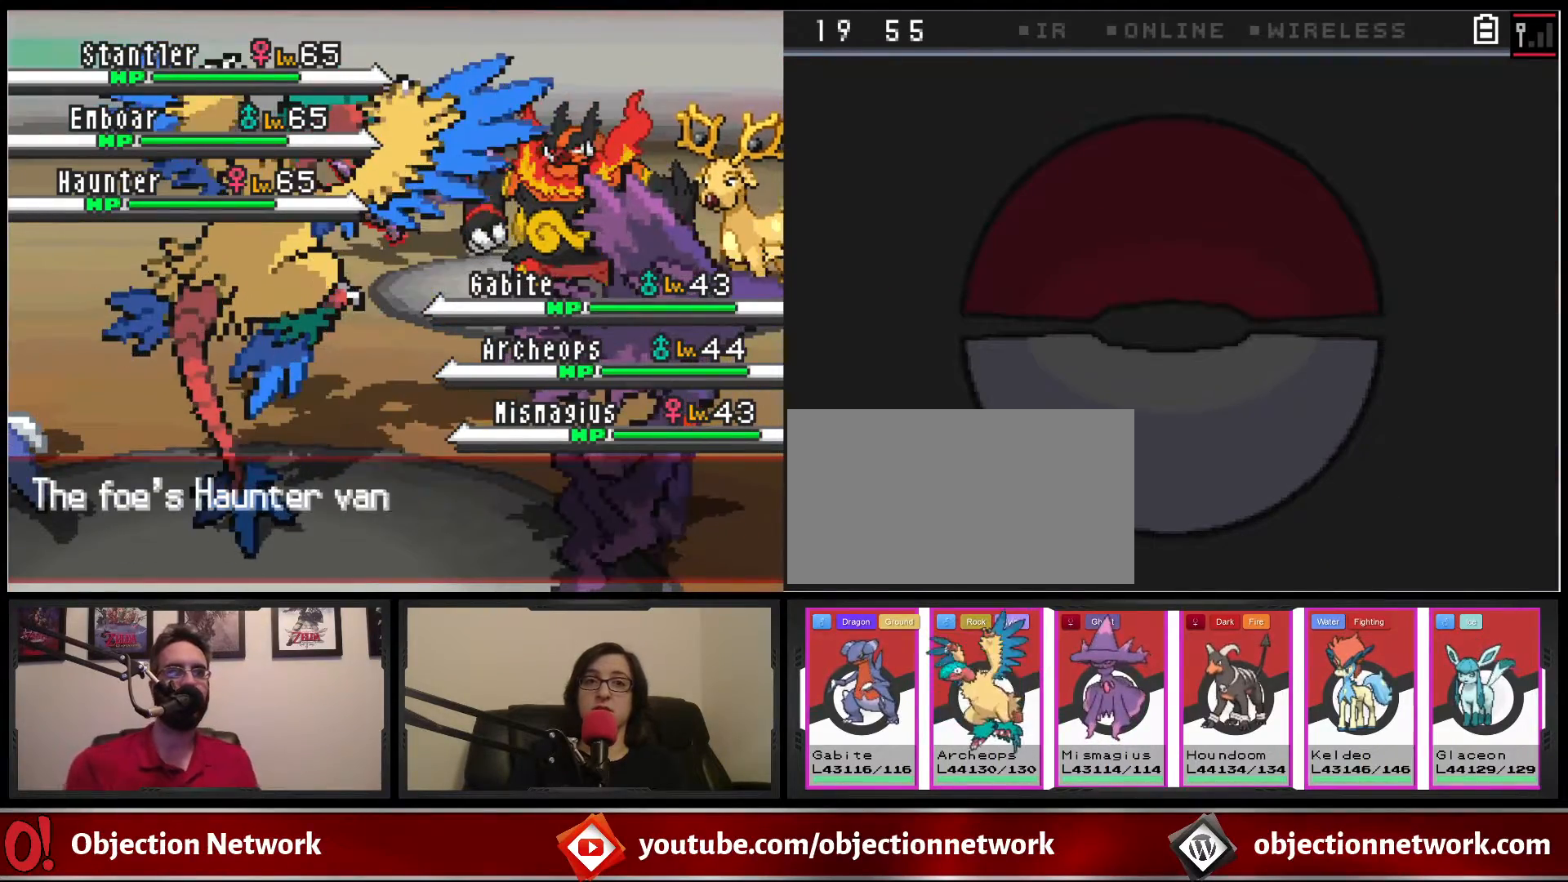
{"buttons": [], "events": [[83, "A", "up"], [217, "A", "down"], [300, "A", "up"]]}
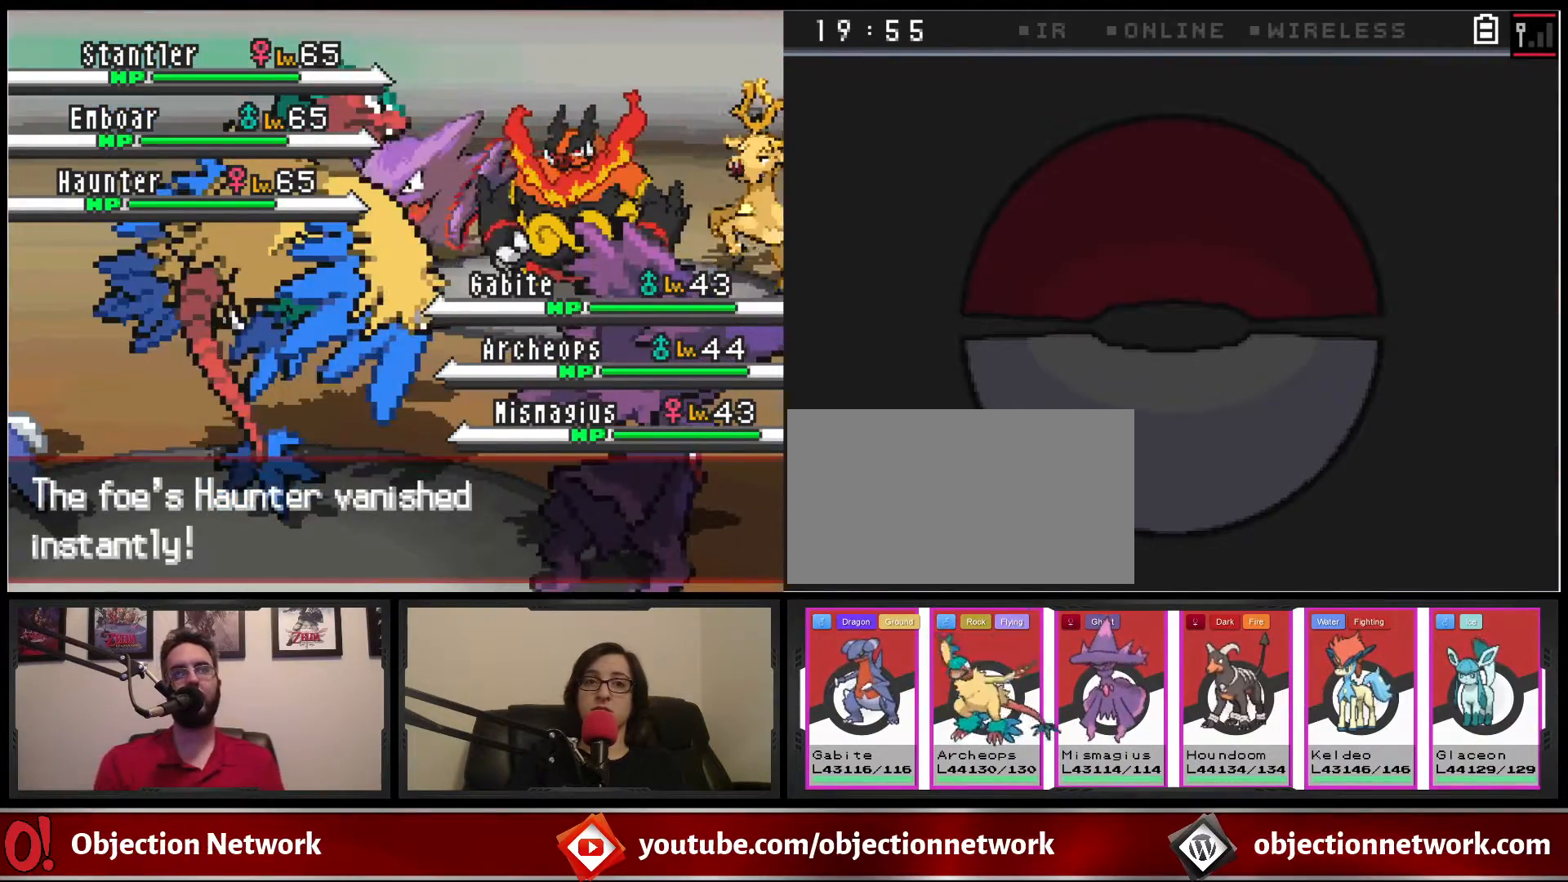
{"buttons": [], "events": [[67, "A", "down"], [183, "A", "up"]]}